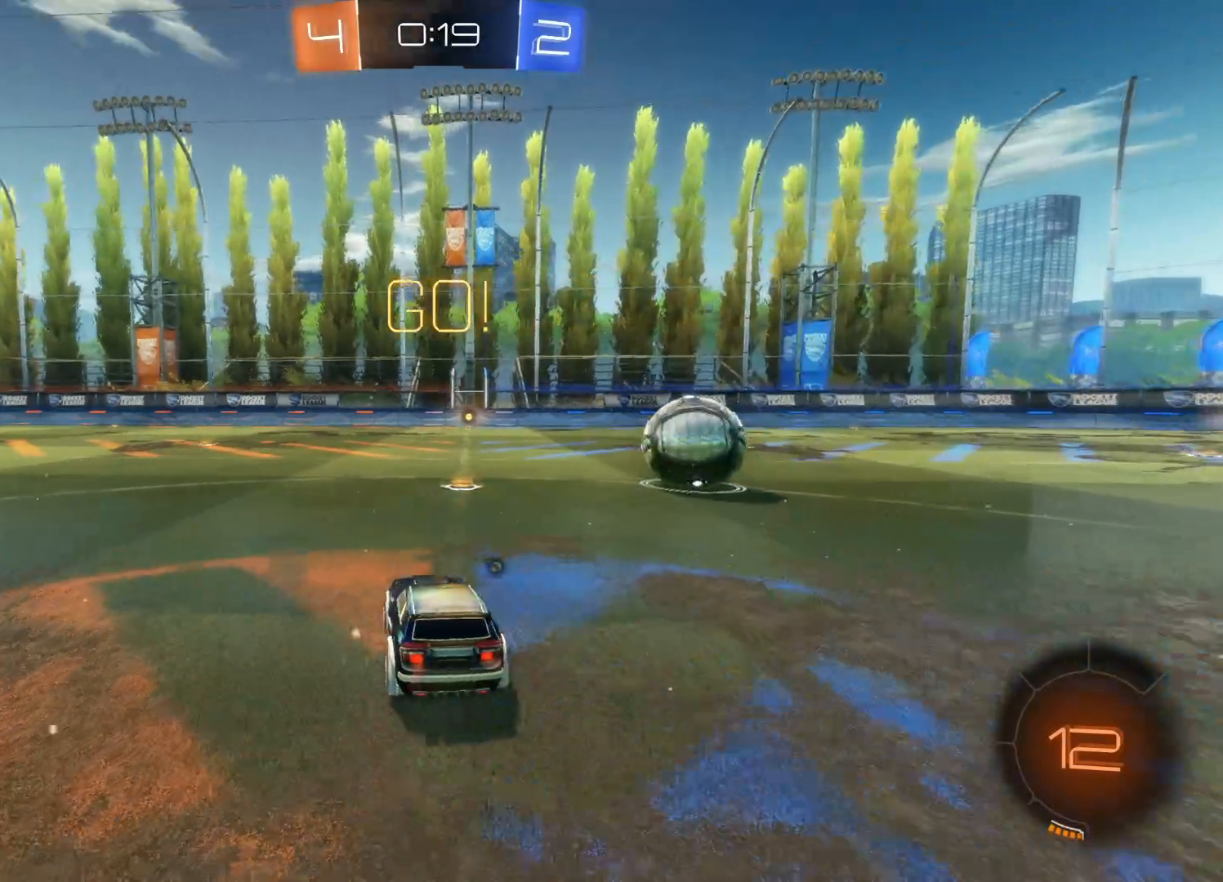
Gameplay with a controller (PlayStation layout); each line is a JSON object with the inputs held at the frame after it. "events" lists button and stick changes between this image and that frame as [ms after this image, input, new state], when the widget could be followed in between.
{"buttons": ["R2"], "left_stick": "center", "right_stick": "center", "events": [[50, "left_stick", "right"], [216, "left_stick", "center"]]}
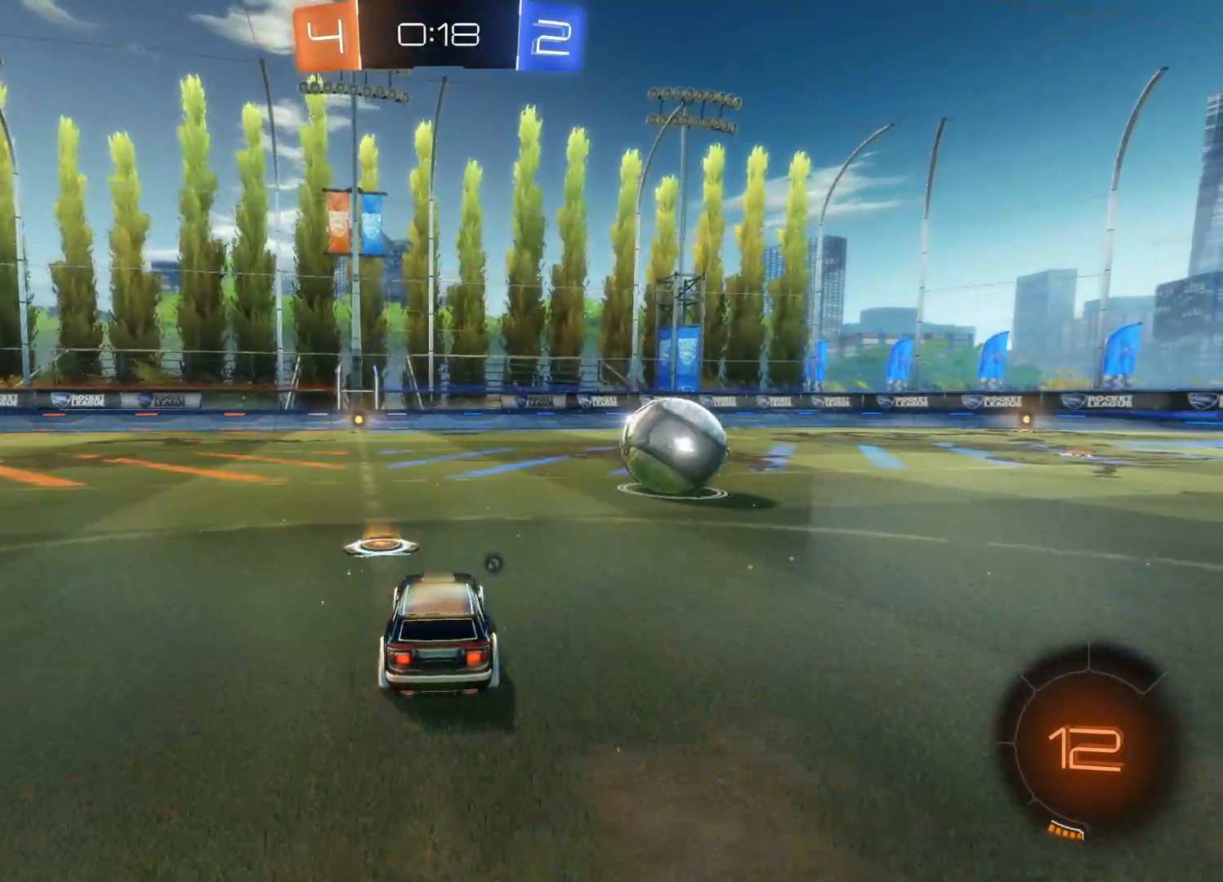
{"buttons": ["CIRCLE", "R2"], "left_stick": "center", "right_stick": "center", "events": [[300, "left_stick", "left"], [416, "CIRCLE", "down"], [466, "left_stick", "center"]]}
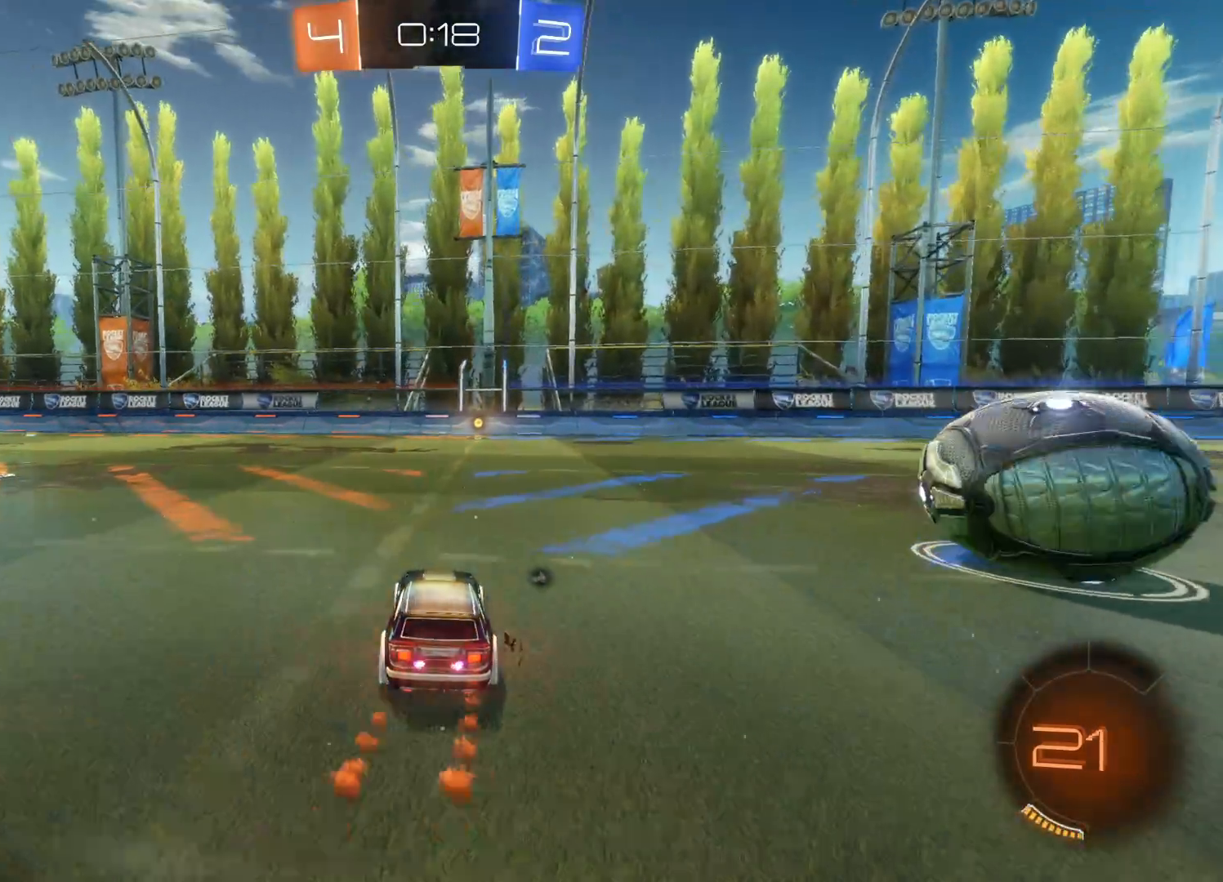
{"buttons": ["R2"], "left_stick": "center", "right_stick": "center", "events": [[300, "CIRCLE", "up"], [383, "TRIANGLE", "down"], [500, "TRIANGLE", "up"]]}
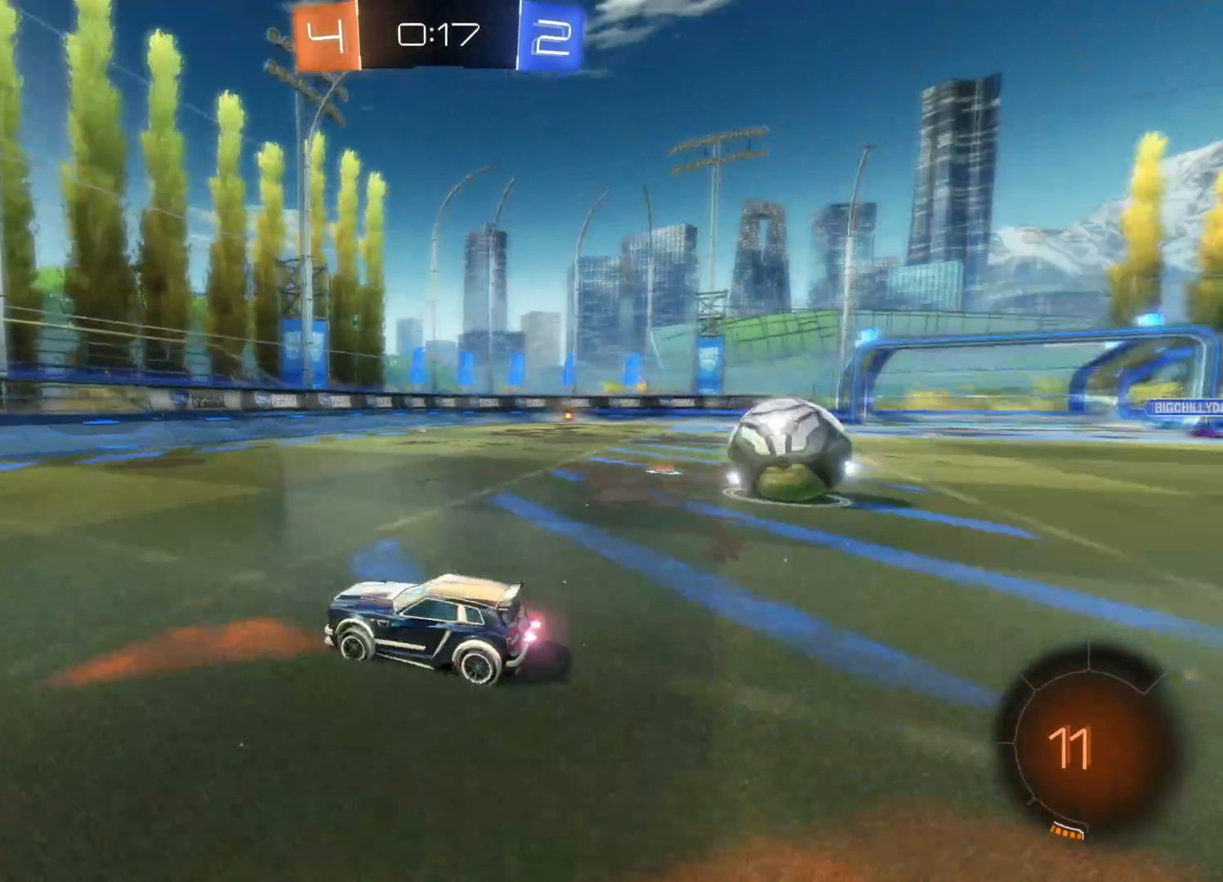
{"buttons": ["R2"], "left_stick": "center", "right_stick": "center", "events": []}
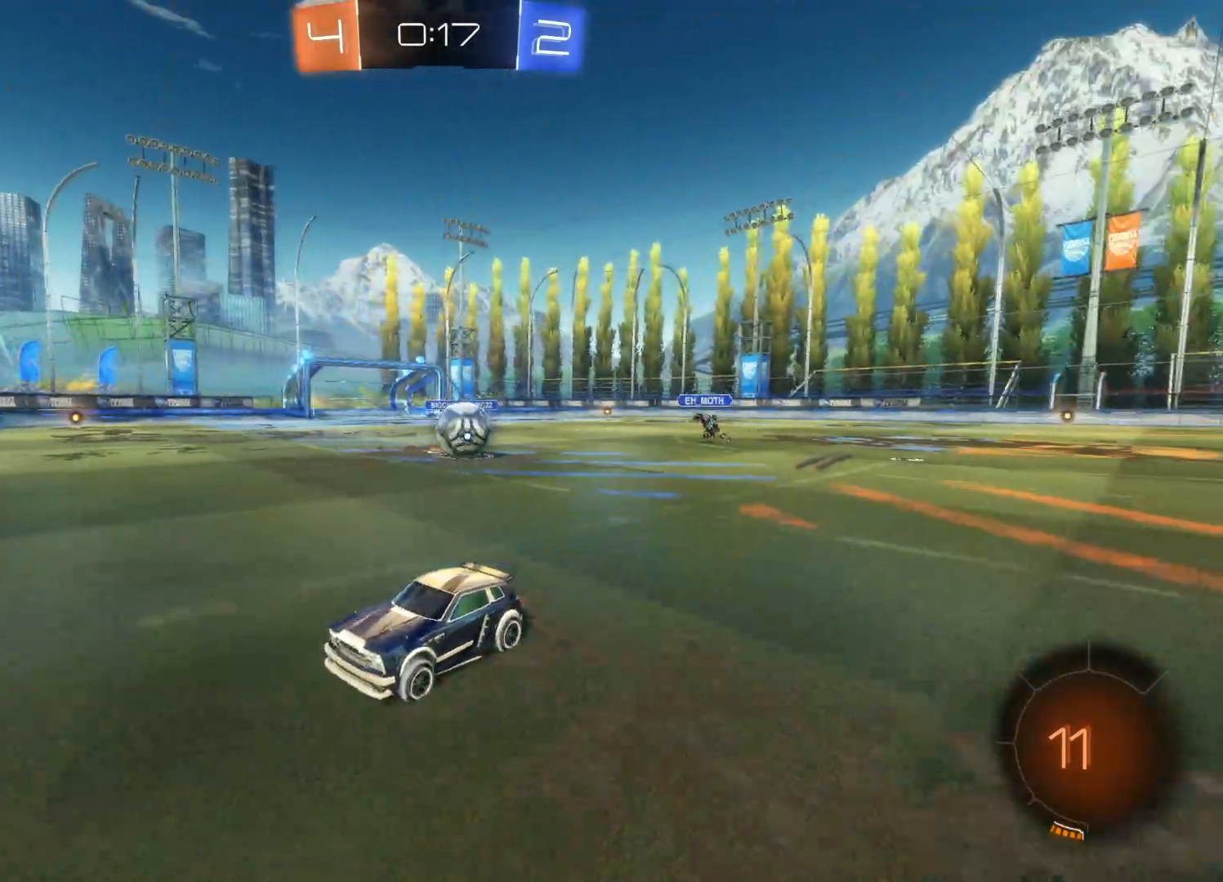
{"buttons": ["L2"], "left_stick": "right", "right_stick": "center", "events": [[100, "left_stick", "right"], [200, "R2", "up"], [266, "L1", "down"], [350, "L1", "up"], [450, "L2", "down"]]}
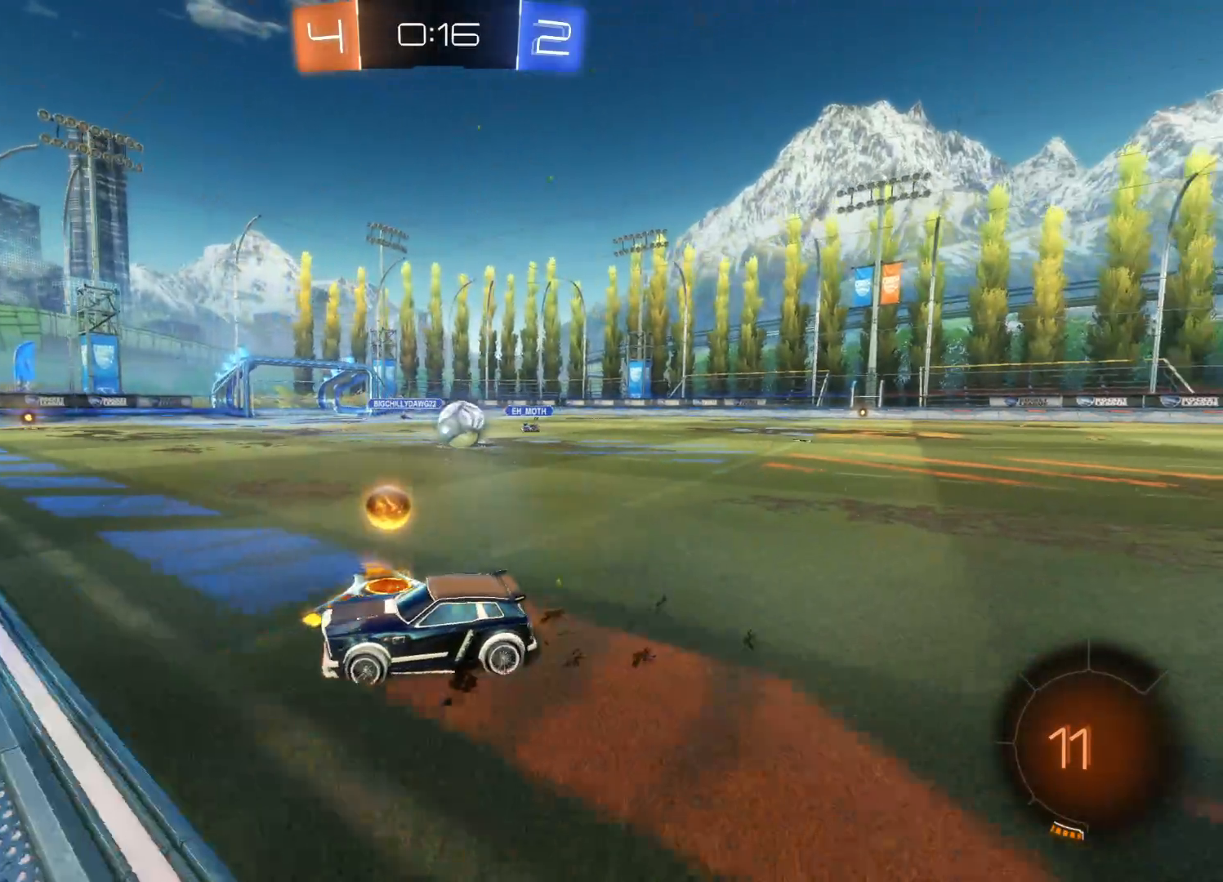
{"buttons": ["R2"], "left_stick": "right", "right_stick": "center", "events": [[116, "L2", "up"], [116, "R2", "down"]]}
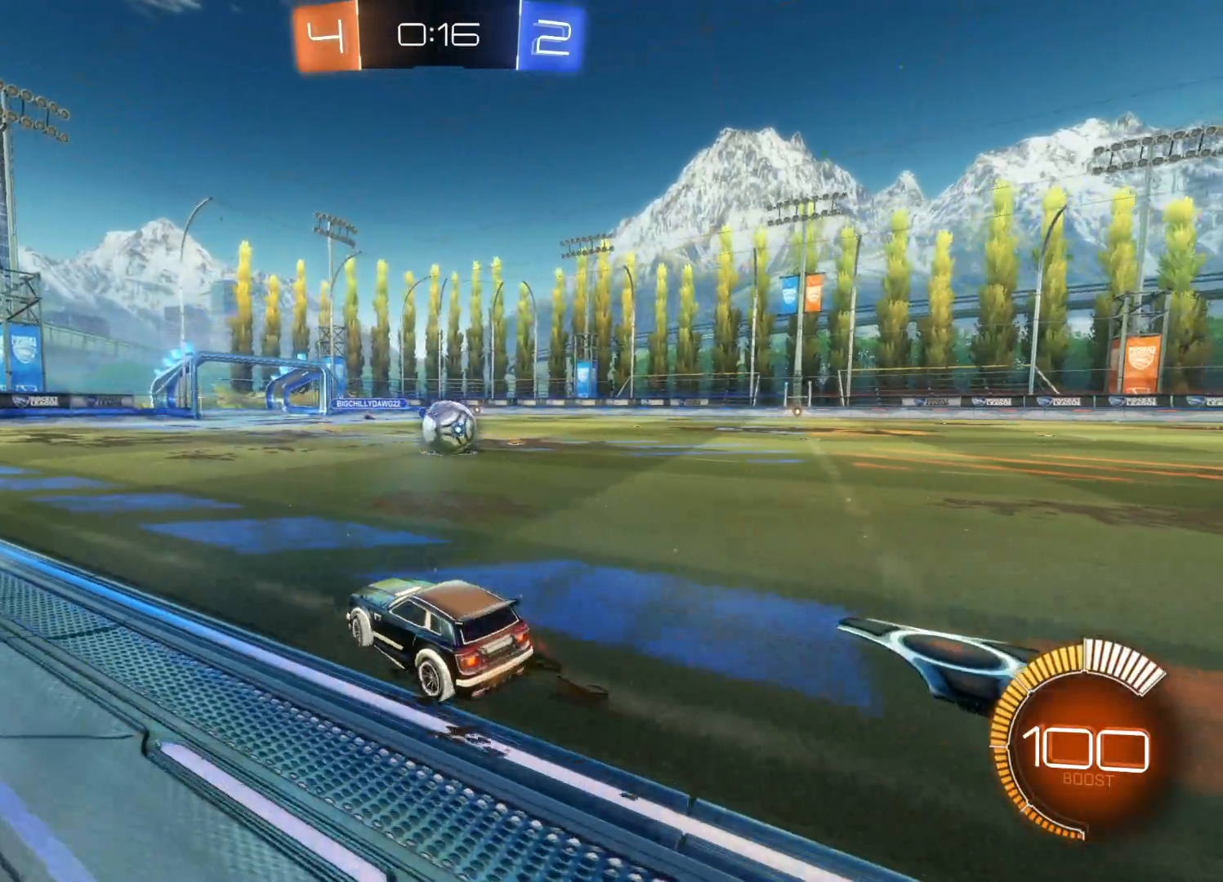
{"buttons": ["L1", "R2", "L3"], "left_stick": "up-left", "right_stick": "center", "events": [[266, "CROSS", "down"], [300, "CIRCLE", "down"], [300, "left_stick", "down"], [316, "L1", "down"], [450, "left_stick", "up-left"], [483, "CIRCLE", "up"], [483, "CROSS", "up"], [500, "L3", "down"]]}
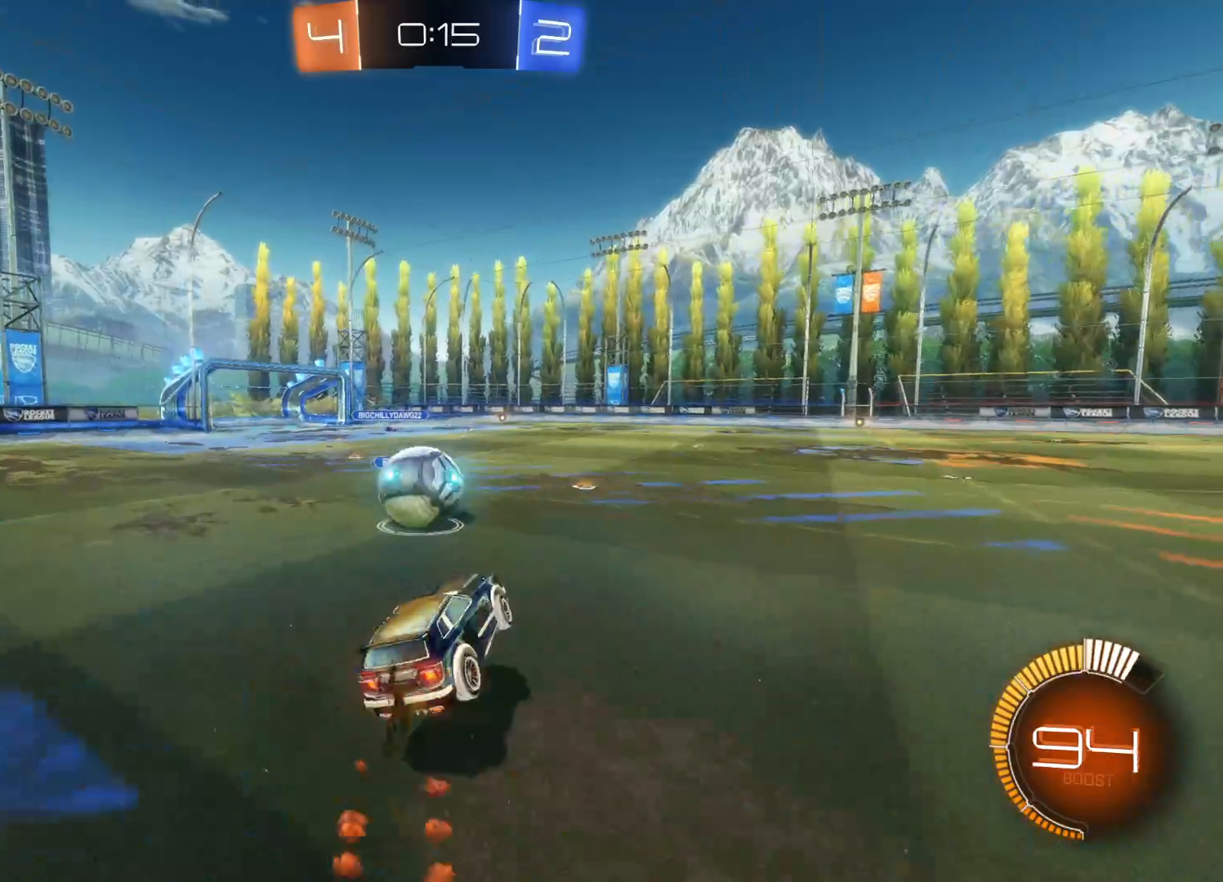
{"buttons": ["R2"], "left_stick": "up-left", "right_stick": "center", "events": [[83, "CIRCLE", "down"], [83, "CROSS", "down"], [200, "CIRCLE", "up"], [200, "CROSS", "up"], [266, "CIRCLE", "down"], [283, "CROSS", "down"], [283, "L3", "up"], [333, "CROSS", "up"], [366, "CIRCLE", "up"], [450, "L1", "up"]]}
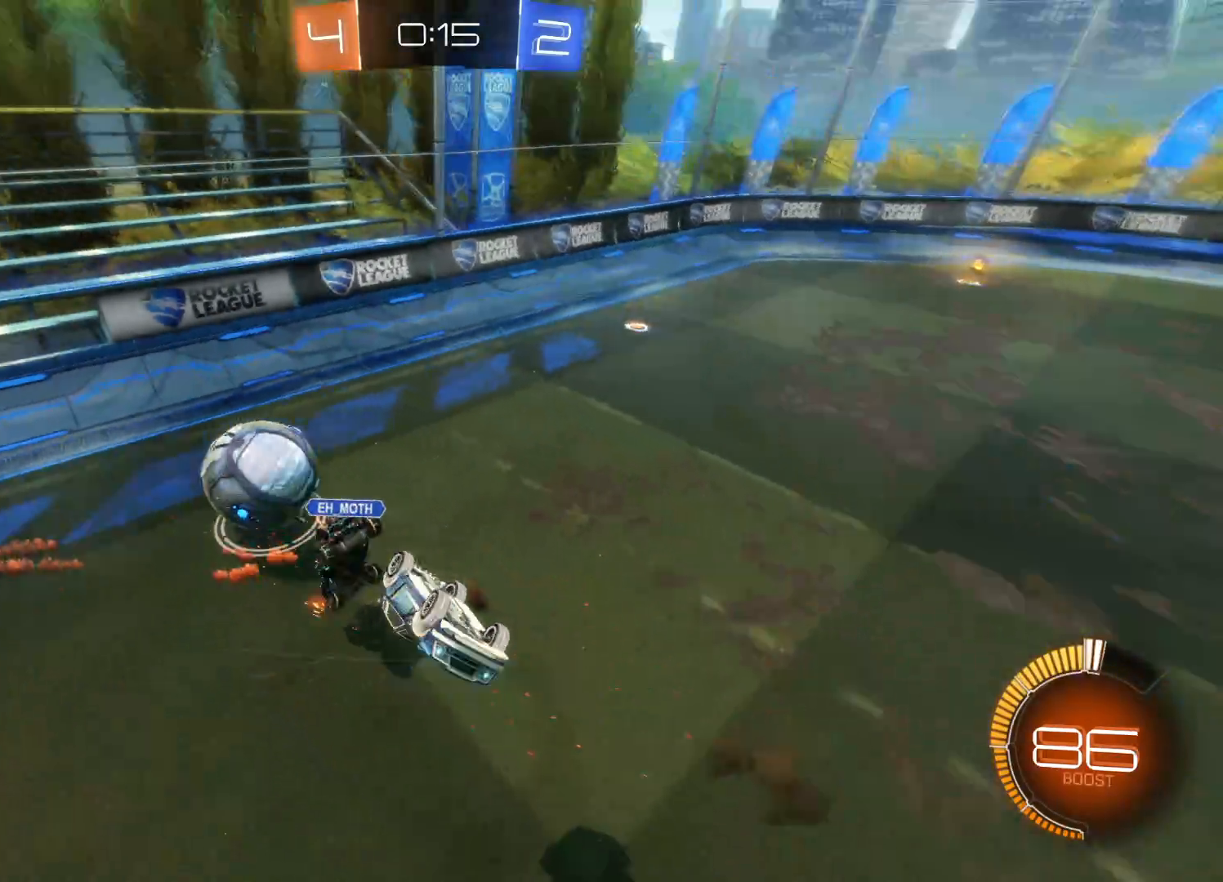
{"buttons": ["R2"], "left_stick": "up-left", "right_stick": "center", "events": []}
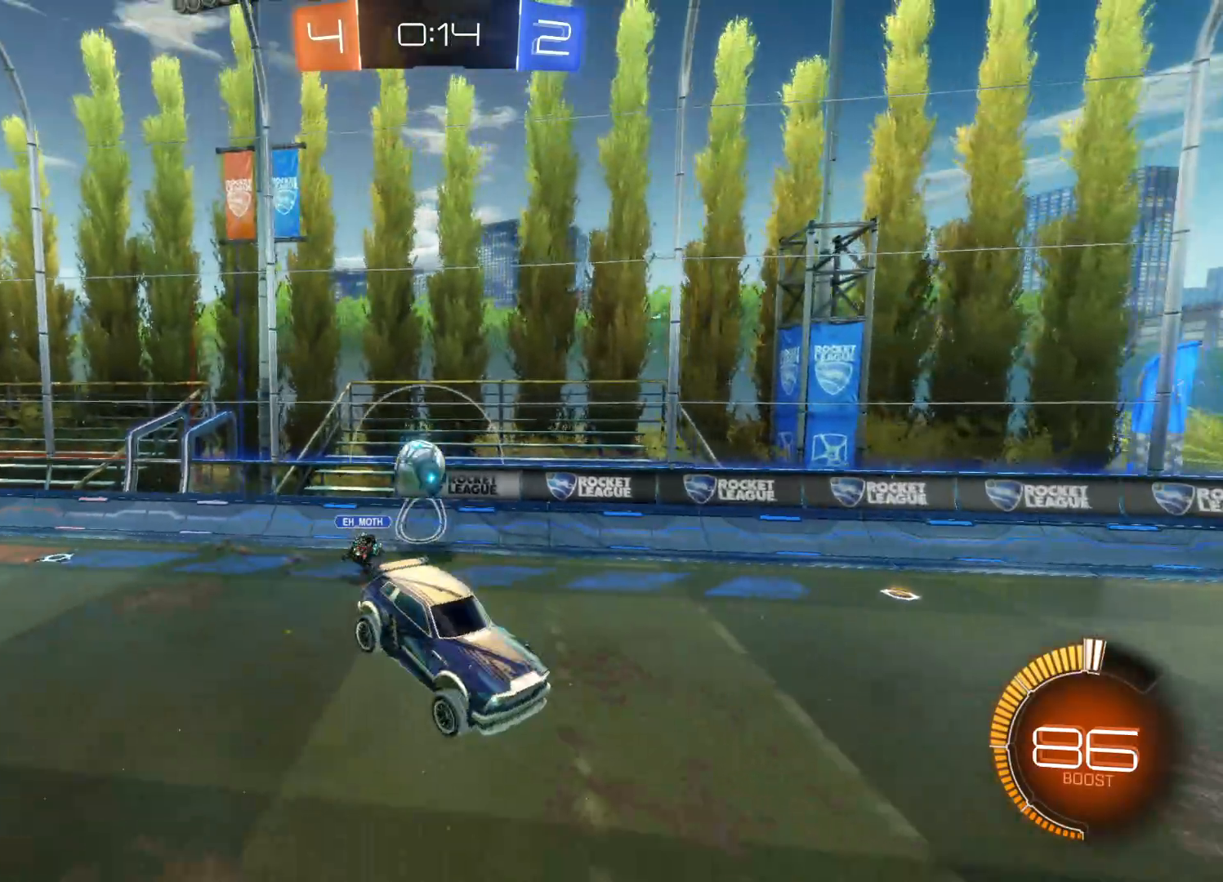
{"buttons": ["R2"], "left_stick": "center", "right_stick": "center", "events": [[16, "left_stick", "center"], [83, "left_stick", "down-right"], [166, "left_stick", "down"], [200, "TRIANGLE", "down"], [350, "TRIANGLE", "up"], [383, "L1", "down"], [416, "left_stick", "center"], [500, "L1", "up"]]}
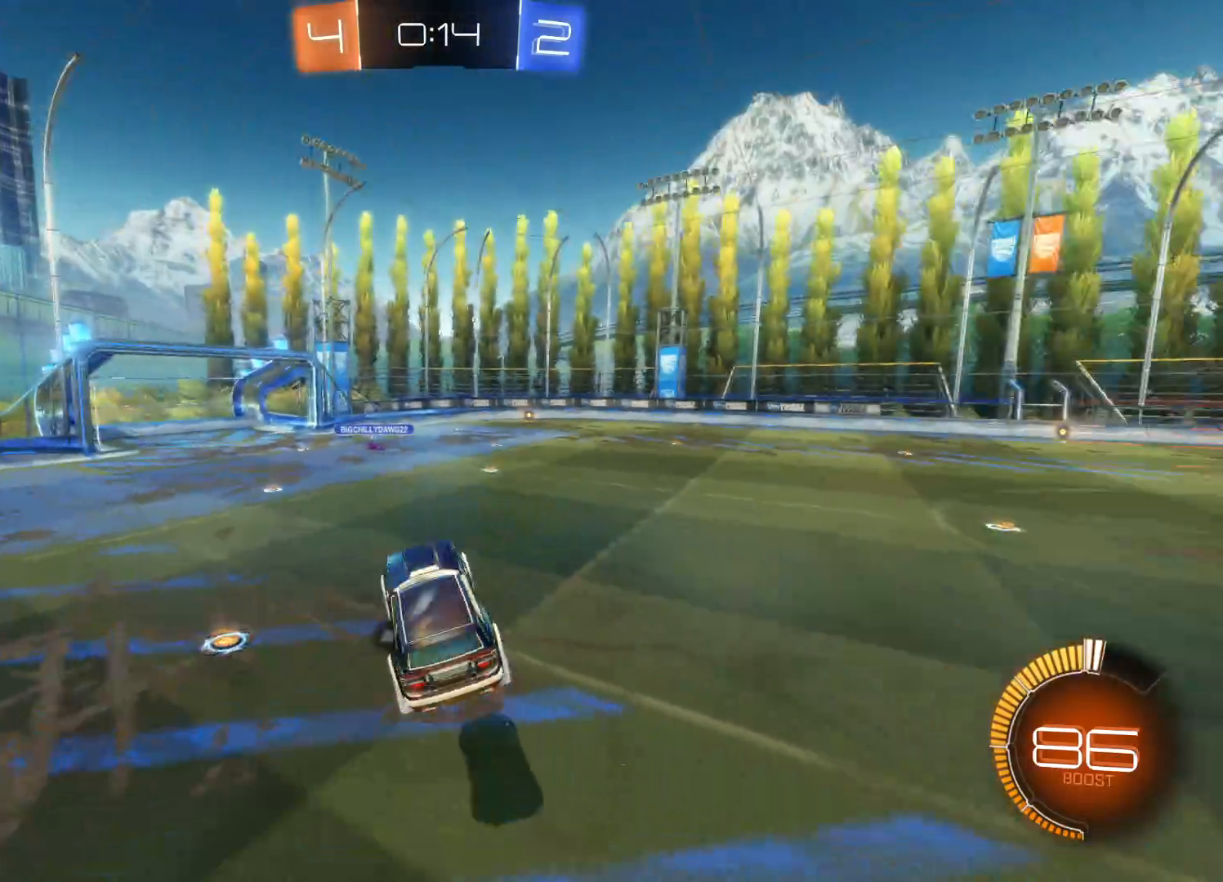
{"buttons": ["R2"], "left_stick": "right", "right_stick": "center", "events": [[283, "left_stick", "right"]]}
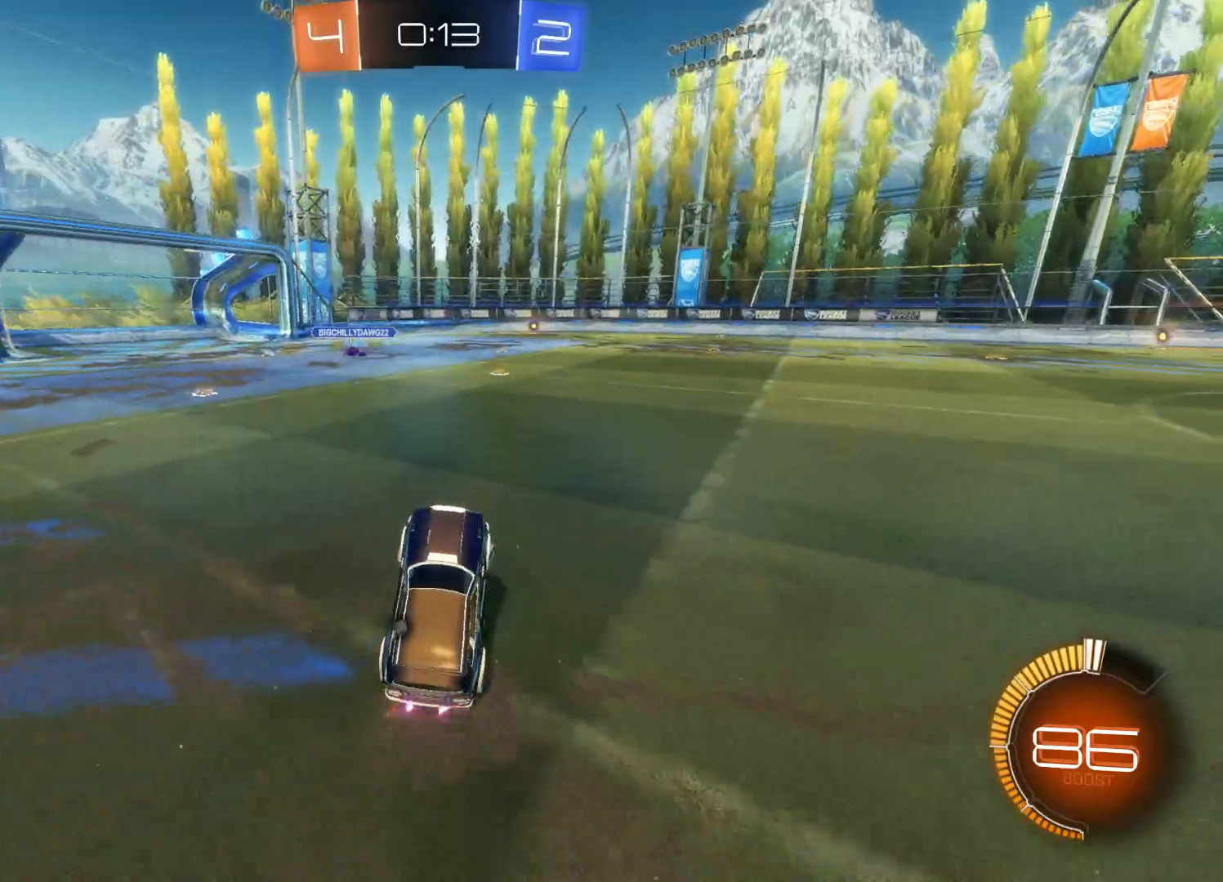
{"buttons": ["CIRCLE", "R2"], "left_stick": "center", "right_stick": "center", "events": [[183, "left_stick", "up-left"], [250, "left_stick", "left"], [366, "CIRCLE", "down"], [483, "left_stick", "center"]]}
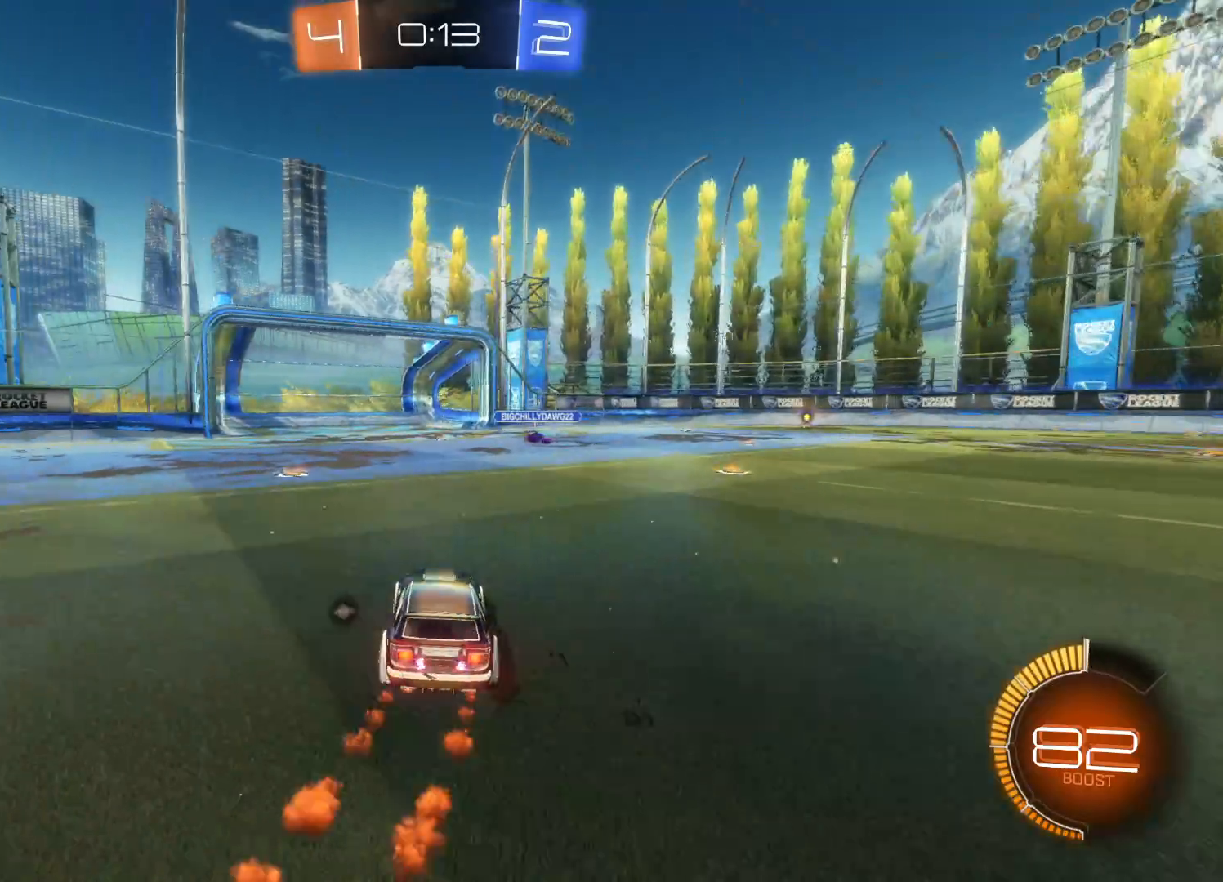
{"buttons": ["L2"], "left_stick": "center", "right_stick": "center", "events": [[100, "CIRCLE", "up"], [316, "R2", "up"], [316, "left_stick", "right"], [366, "L2", "down"], [433, "left_stick", "center"]]}
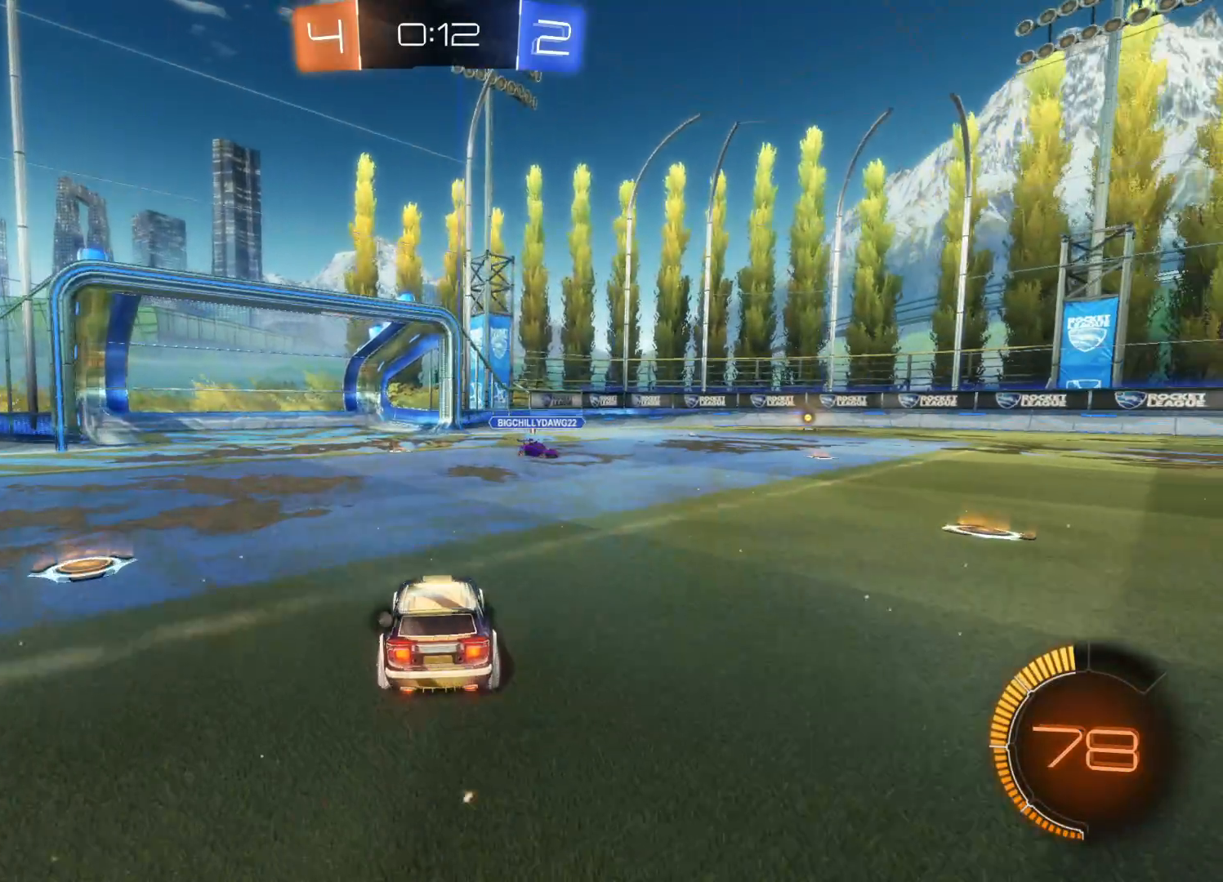
{"buttons": [], "left_stick": "center", "right_stick": "center", "events": [[66, "L2", "up"], [100, "R2", "down"], [183, "left_stick", "right"], [383, "R2", "up"], [416, "left_stick", "center"]]}
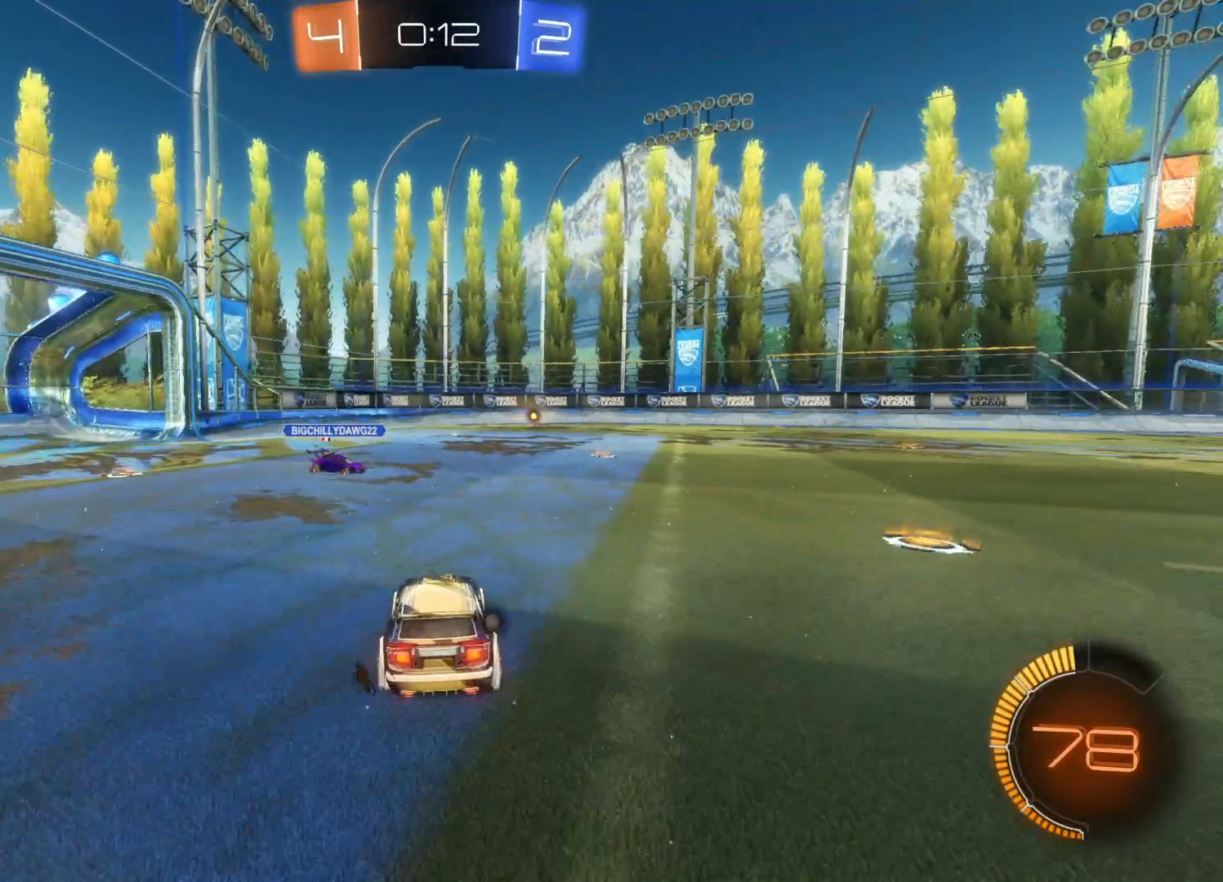
{"buttons": ["R2"], "left_stick": "center", "right_stick": "center", "events": [[133, "R2", "down"], [350, "R2", "up"], [483, "R2", "down"]]}
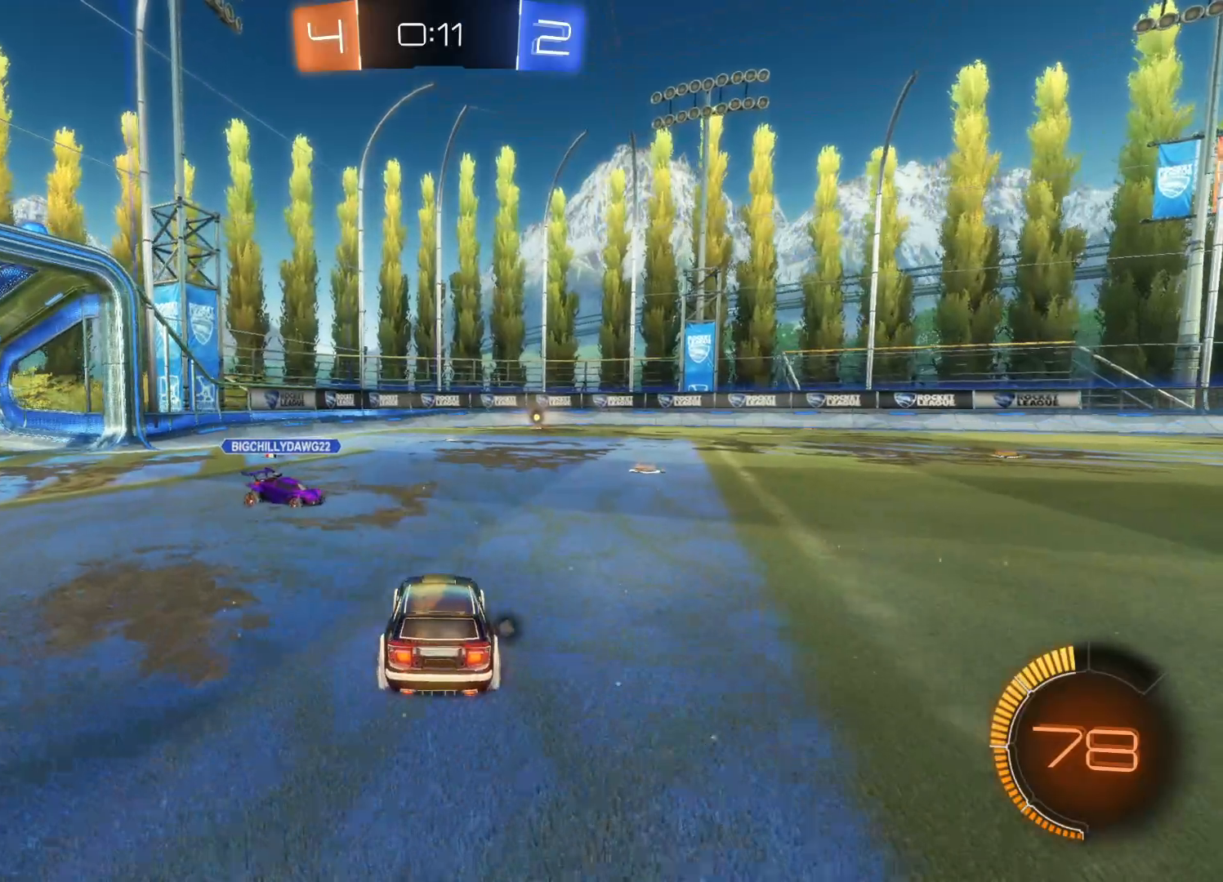
{"buttons": ["R2"], "left_stick": "left", "right_stick": "center", "events": [[183, "R2", "up"], [233, "left_stick", "left"], [283, "L2", "down"], [450, "L2", "up"], [450, "R2", "down"]]}
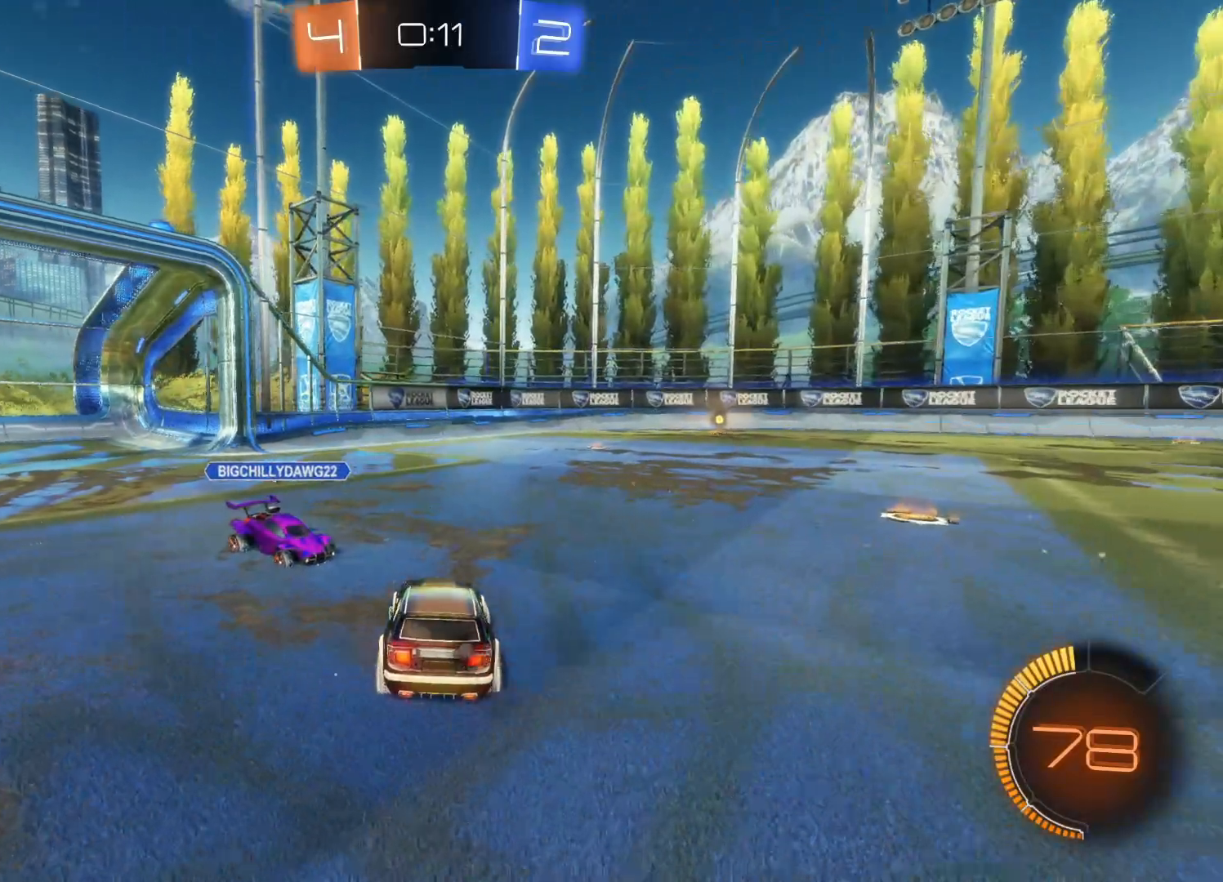
{"buttons": ["R2"], "left_stick": "left", "right_stick": "center", "events": [[66, "R2", "up"], [100, "L2", "down"], [316, "L2", "up"], [383, "R2", "down"]]}
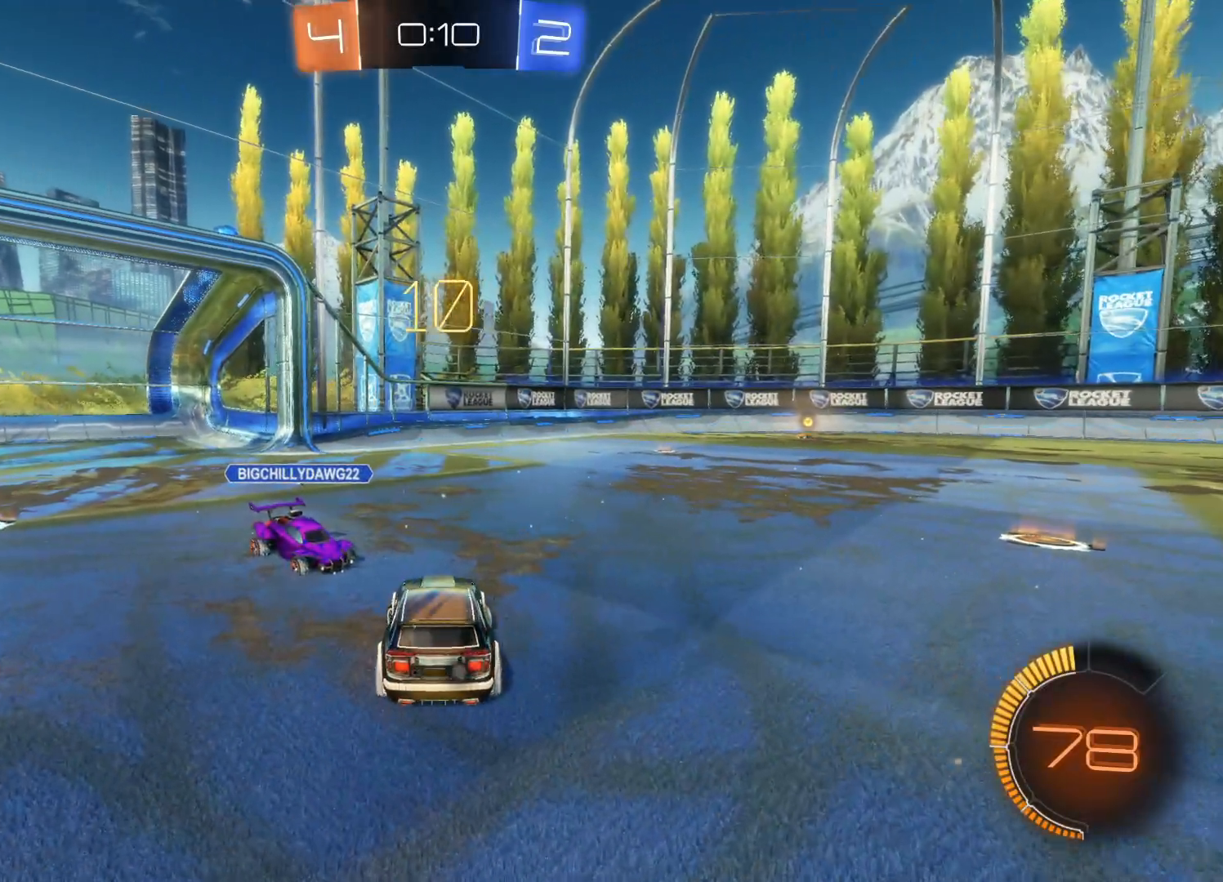
{"buttons": ["R2"], "left_stick": "left", "right_stick": "center", "events": [[133, "R2", "up"], [183, "L2", "down"], [366, "L2", "up"], [483, "R2", "down"]]}
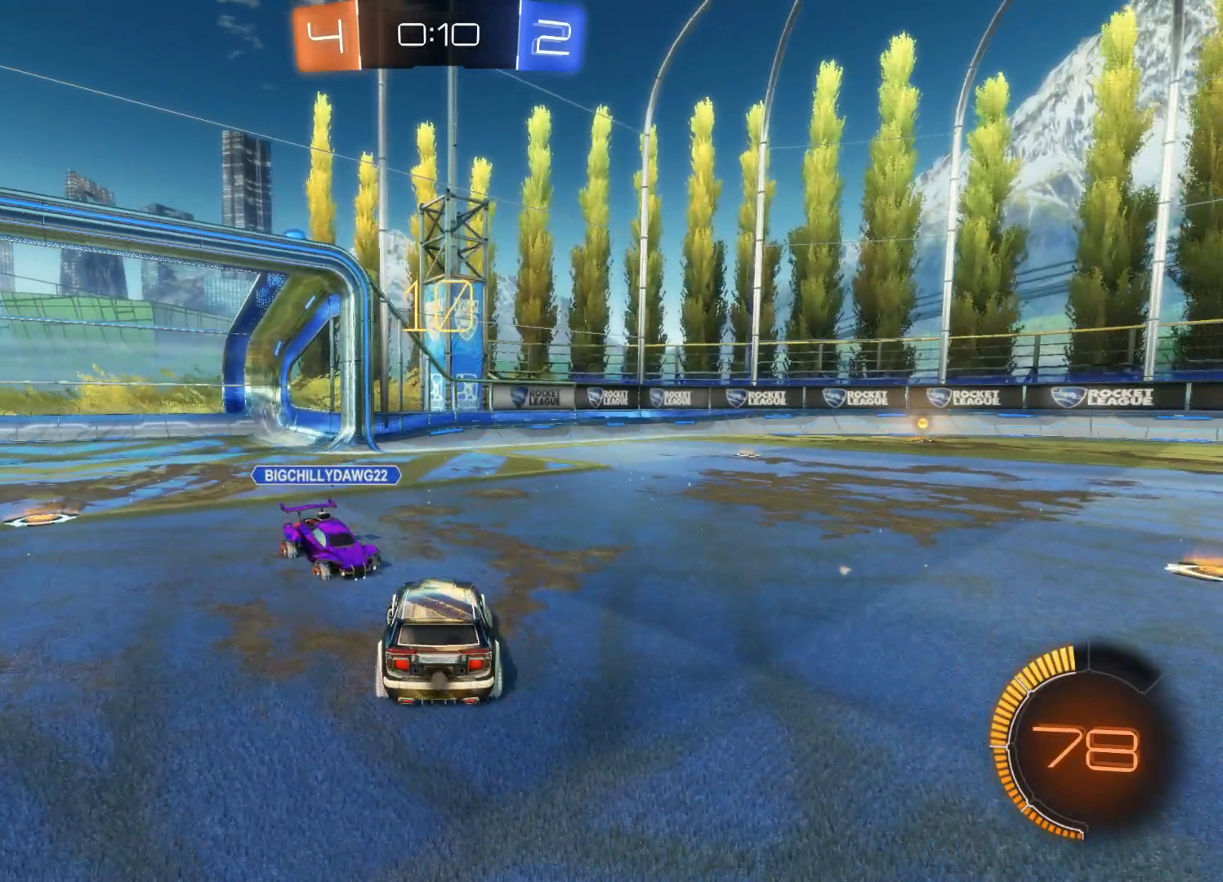
{"buttons": [], "left_stick": "down-left", "right_stick": "center", "events": [[166, "R2", "up"], [266, "L2", "down"], [333, "left_stick", "down-left"], [350, "L2", "up"]]}
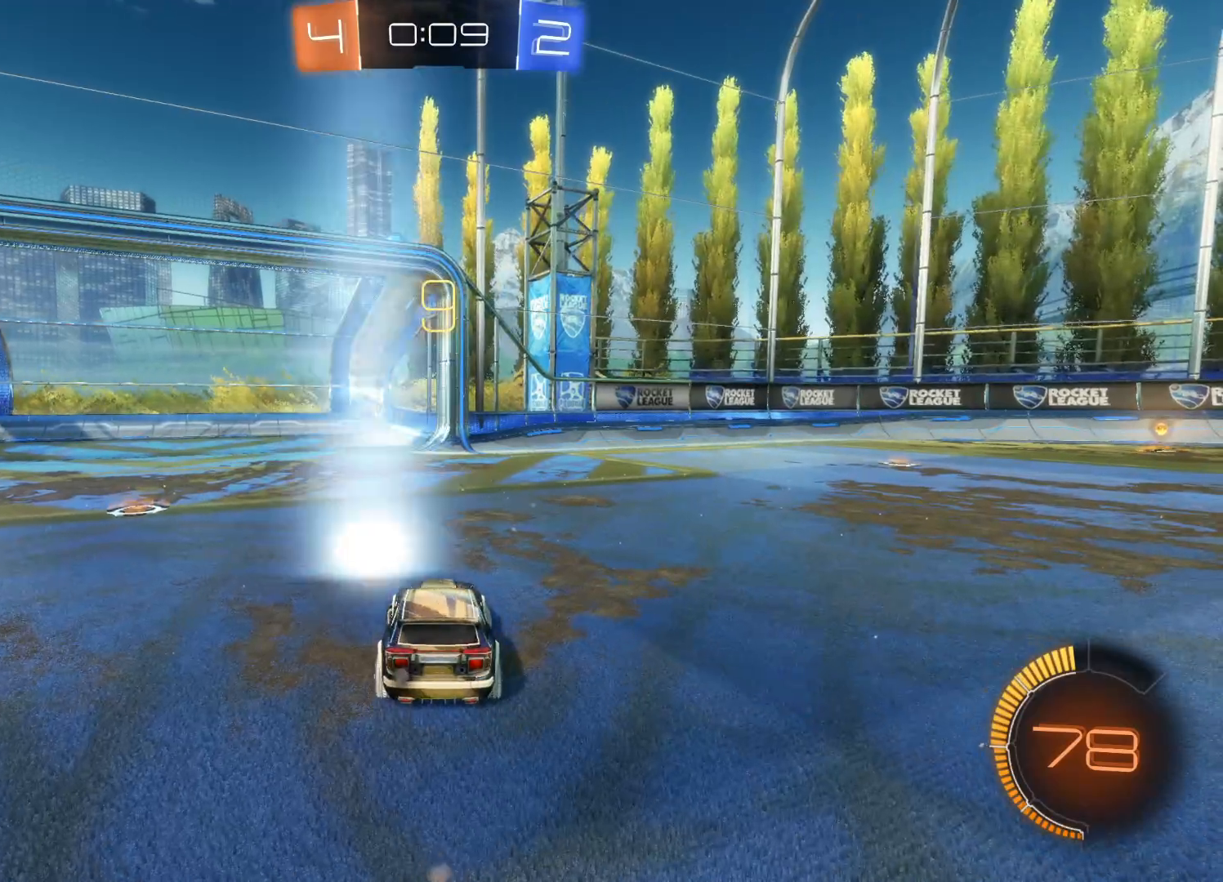
{"buttons": ["L2"], "left_stick": "center", "right_stick": "center", "events": [[66, "R2", "down"], [250, "R2", "up"], [416, "left_stick", "center"], [466, "L2", "down"]]}
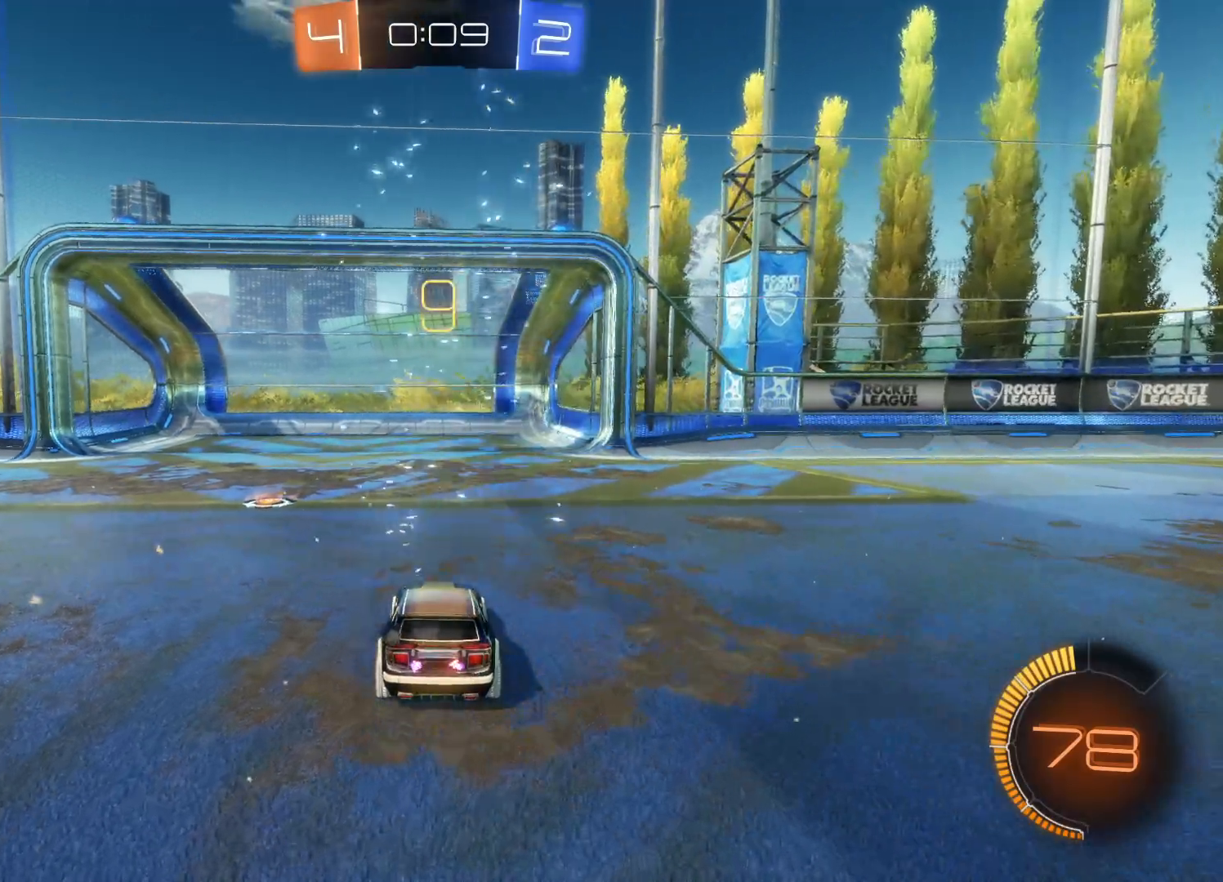
{"buttons": ["CROSS", "L2"], "left_stick": "down", "right_stick": "center", "events": [[283, "left_stick", "down-right"], [400, "left_stick", "down"], [466, "CROSS", "down"]]}
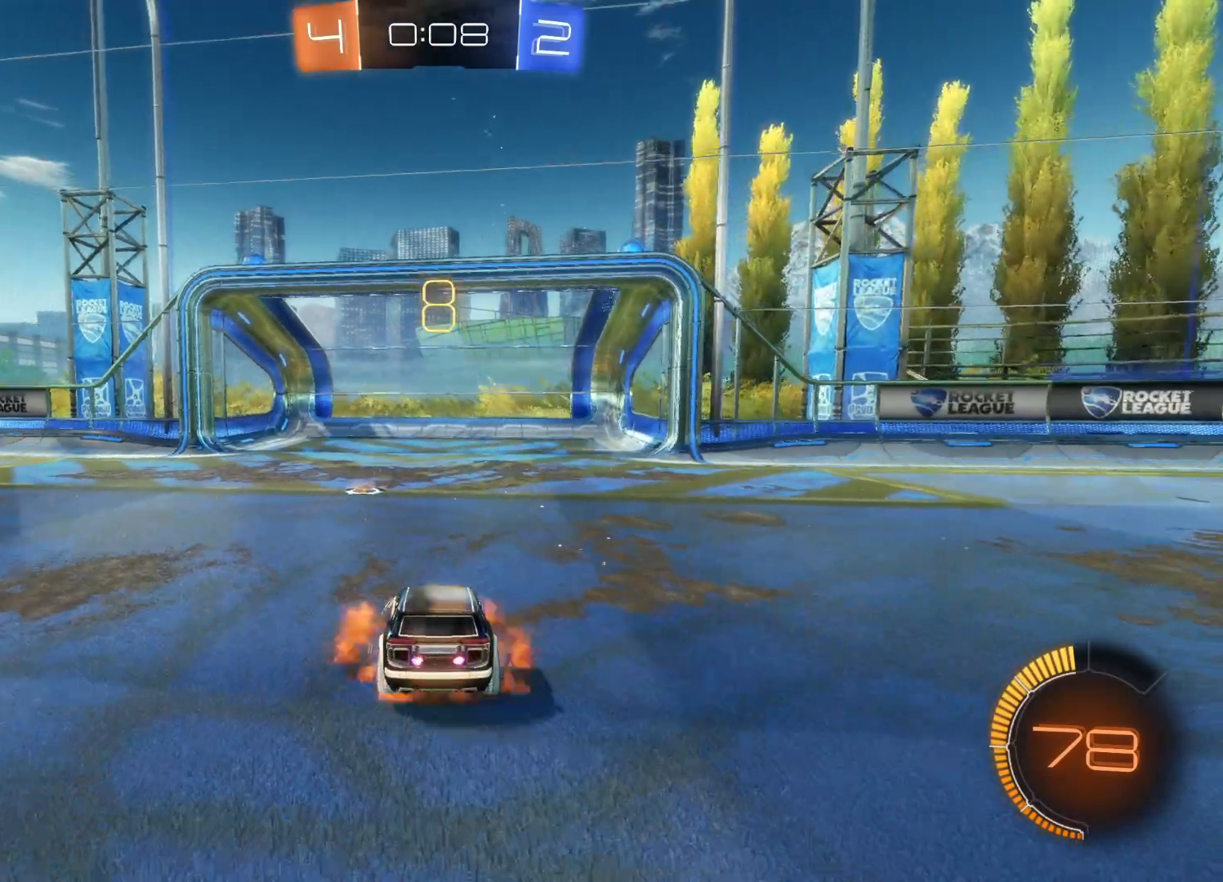
{"buttons": [], "left_stick": "down", "right_stick": "center", "events": [[16, "L2", "up"], [100, "CROSS", "up"]]}
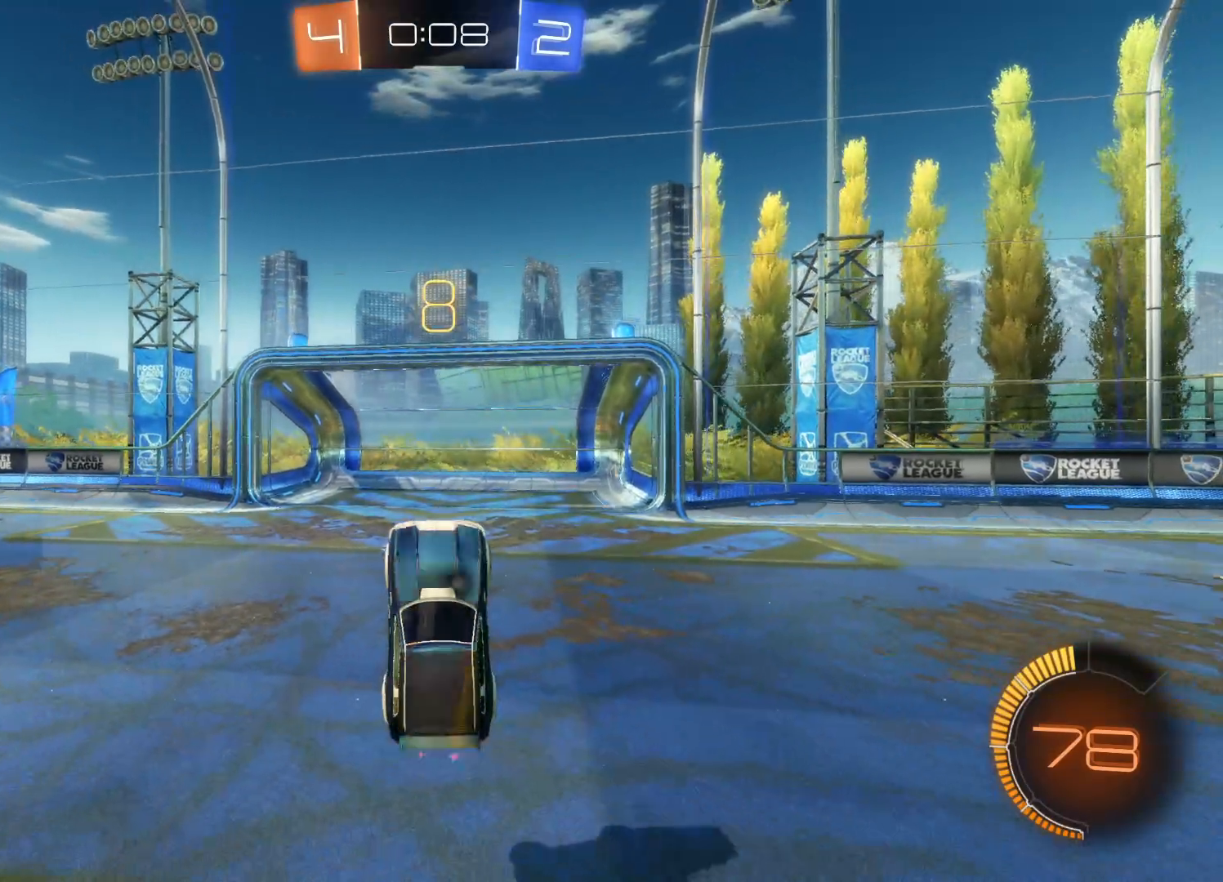
{"buttons": ["CIRCLE", "L1"], "left_stick": "up-left", "right_stick": "center", "events": [[216, "left_stick", "left"], [233, "L1", "down"], [383, "left_stick", "up-left"], [466, "CIRCLE", "down"]]}
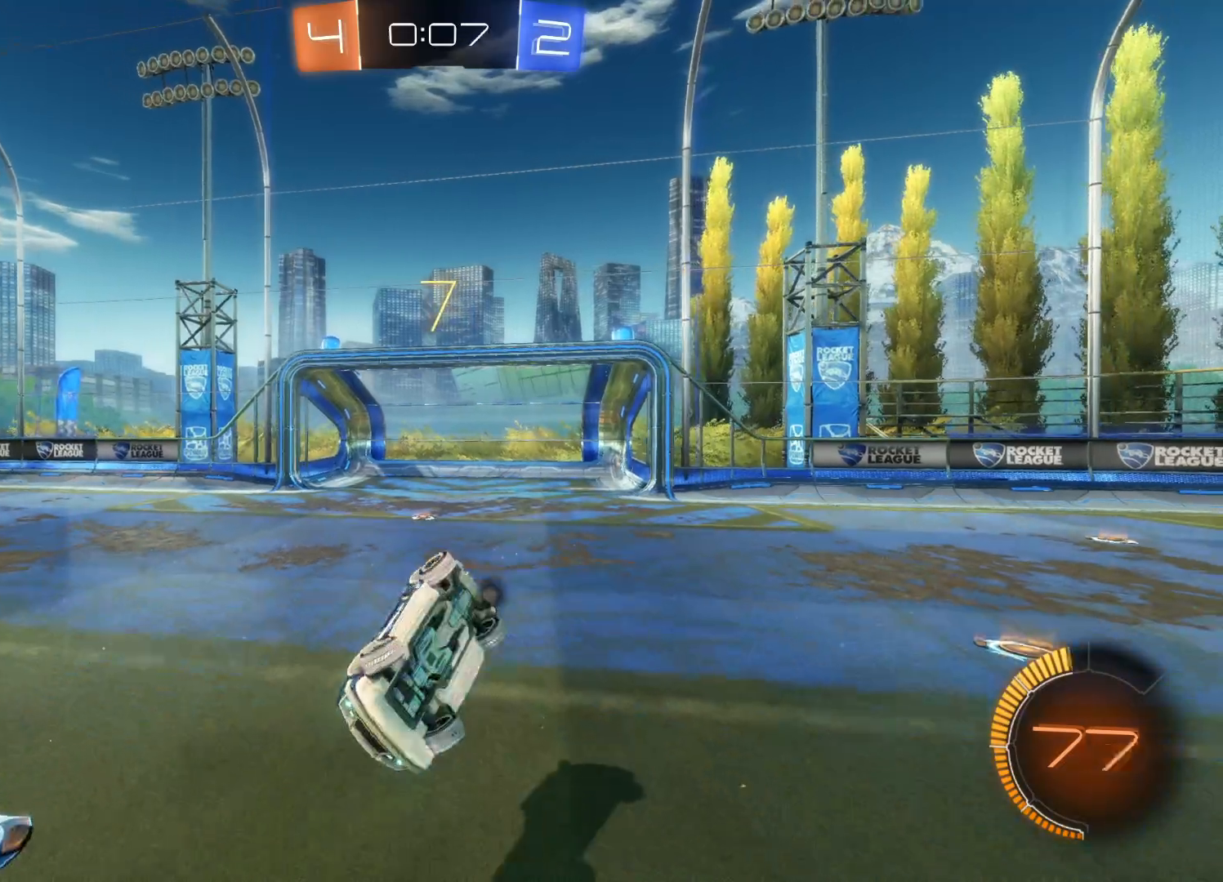
{"buttons": ["CIRCLE"], "left_stick": "center", "right_stick": "center", "events": [[133, "L1", "up"], [283, "left_stick", "center"]]}
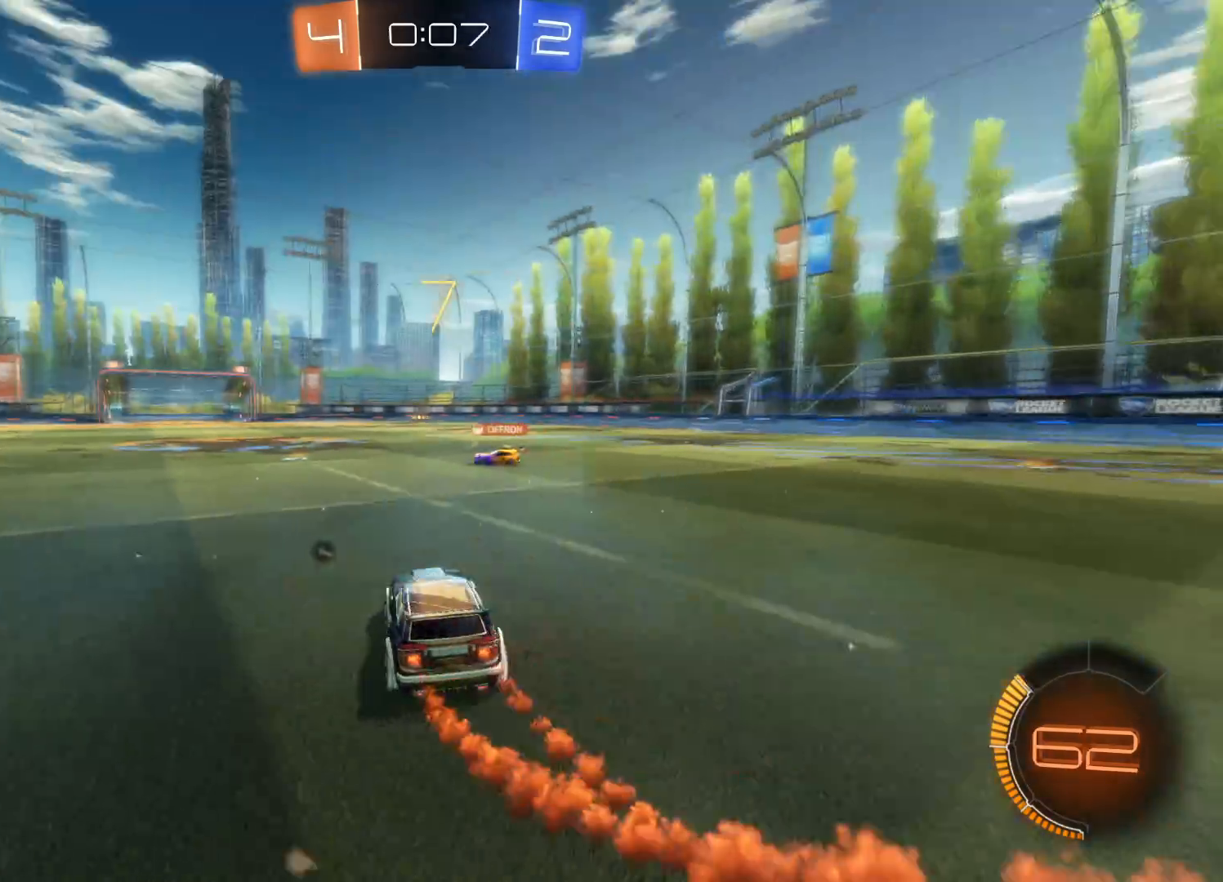
{"buttons": ["CIRCLE"], "left_stick": "up", "right_stick": "center", "events": [[316, "left_stick", "left"], [500, "left_stick", "up"]]}
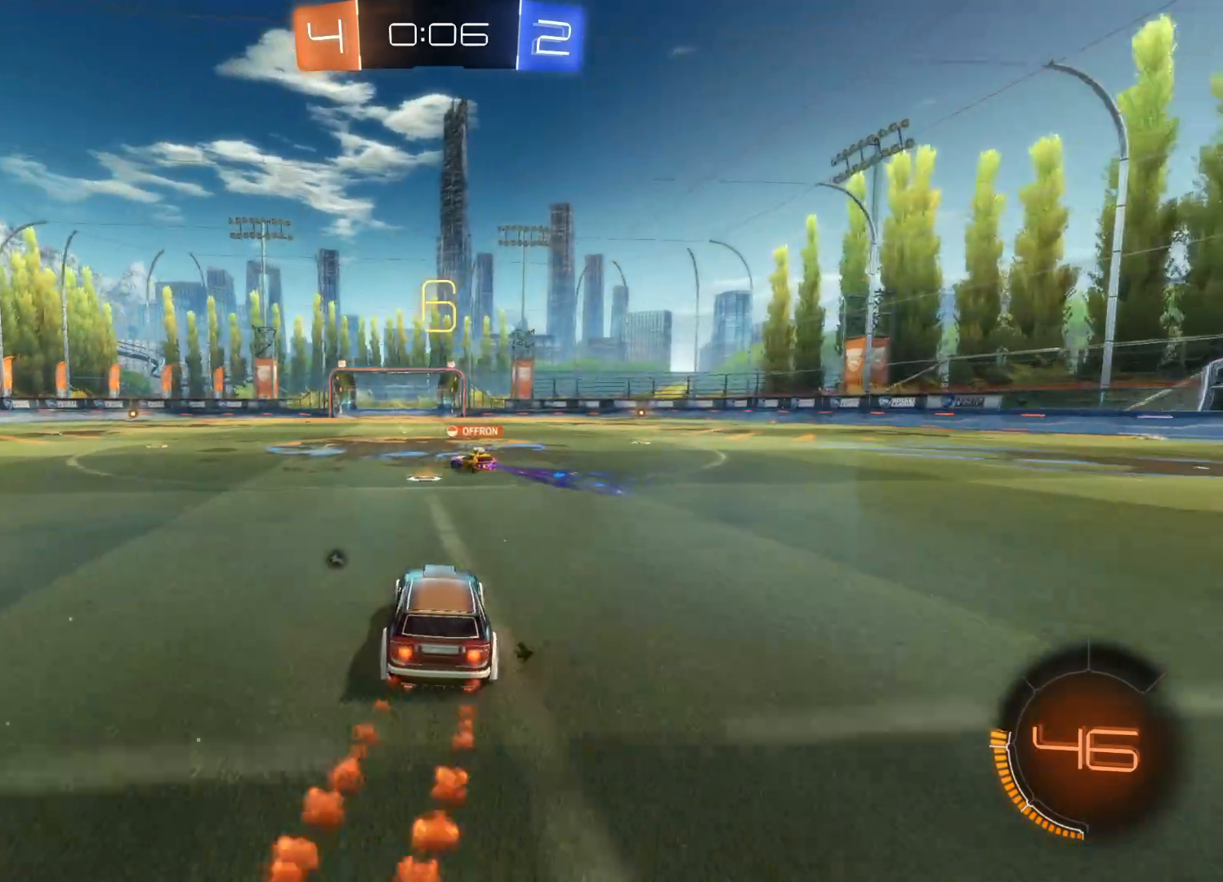
{"buttons": ["TRIANGLE", "R2"], "left_stick": "center", "right_stick": "center", "events": [[50, "CIRCLE", "up"], [133, "CROSS", "down"], [216, "CROSS", "up"], [283, "CROSS", "down"], [400, "CROSS", "up"], [400, "left_stick", "center"], [433, "R2", "down"], [433, "TRIANGLE", "down"]]}
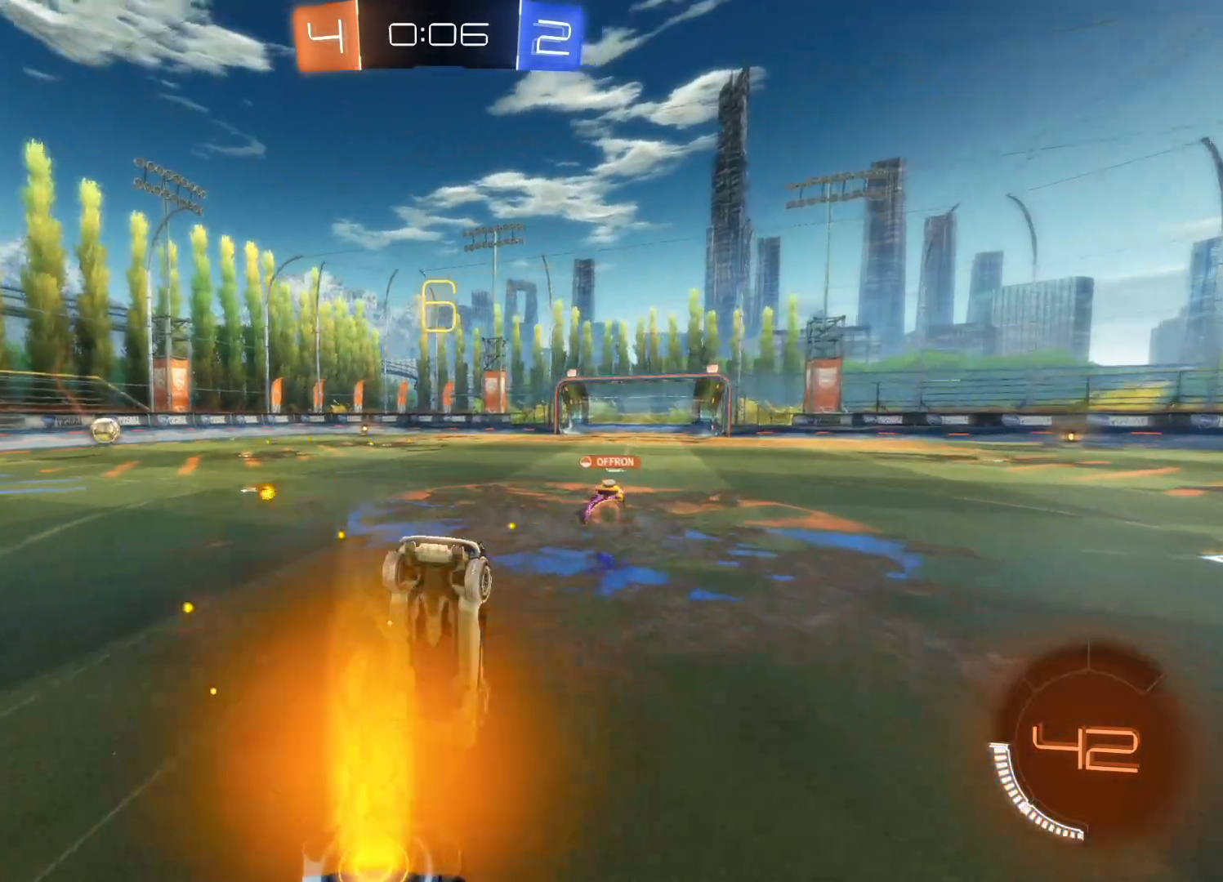
{"buttons": ["R2"], "left_stick": "center", "right_stick": "center", "events": [[116, "TRIANGLE", "up"]]}
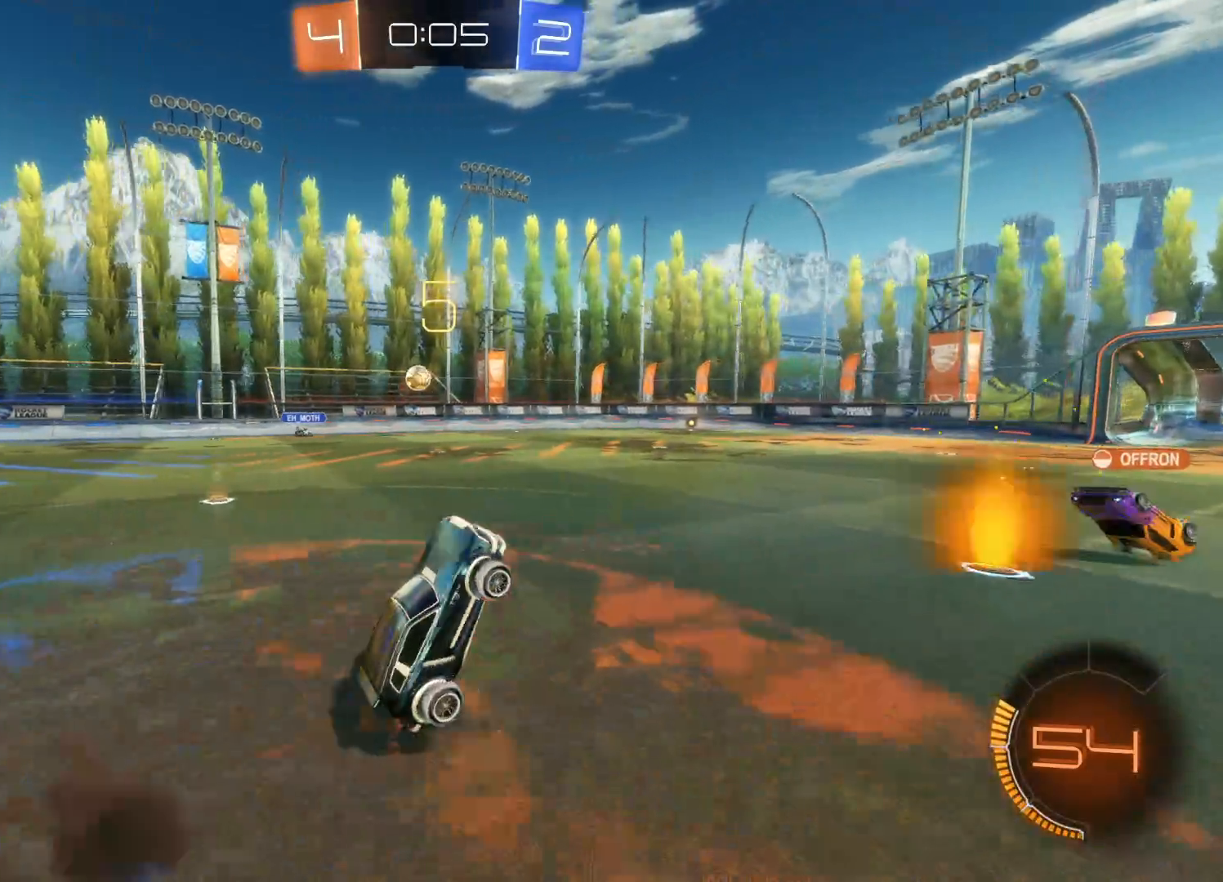
{"buttons": ["R2"], "left_stick": "right", "right_stick": "center", "events": [[150, "TRIANGLE", "down"], [250, "TRIANGLE", "up"], [316, "TRIANGLE", "down"], [433, "TRIANGLE", "up"], [450, "left_stick", "right"]]}
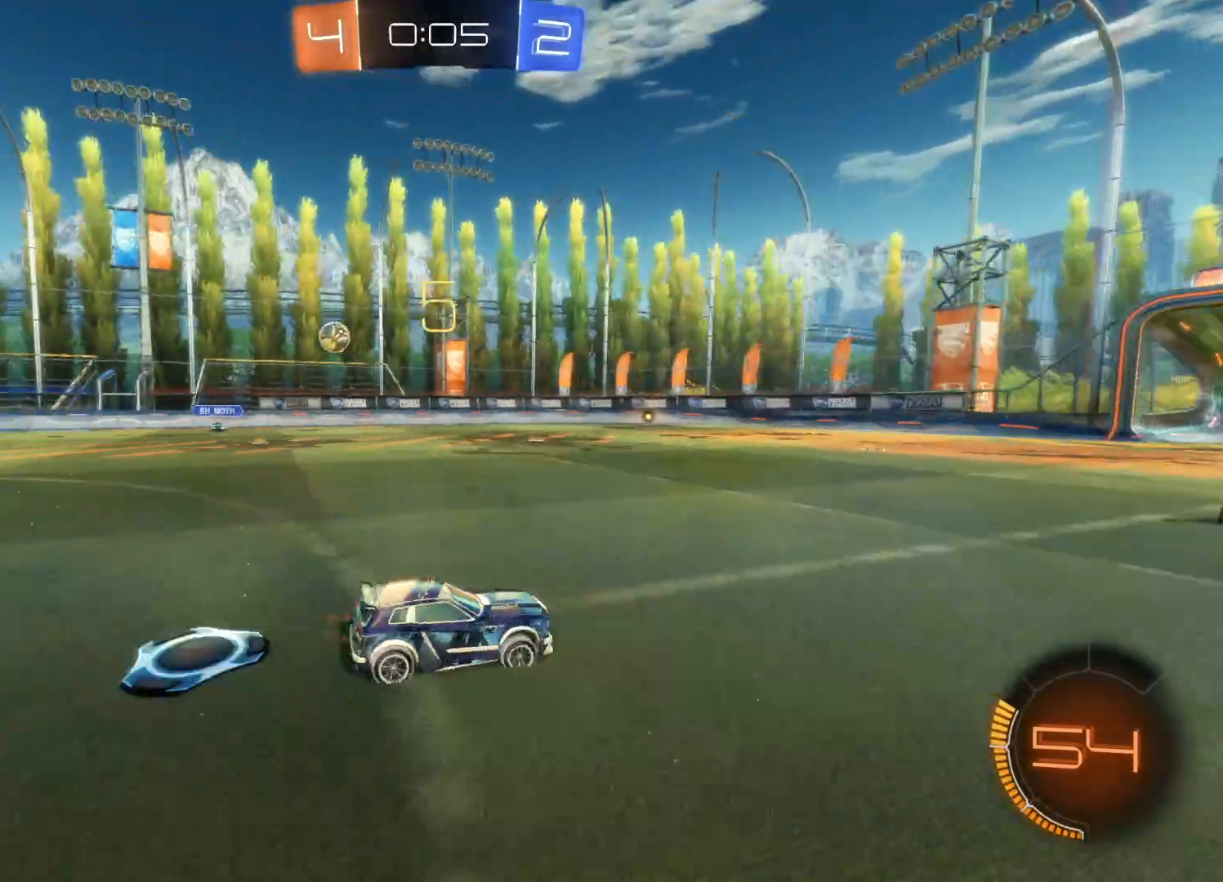
{"buttons": ["R2"], "left_stick": "center", "right_stick": "center", "events": [[266, "left_stick", "center"]]}
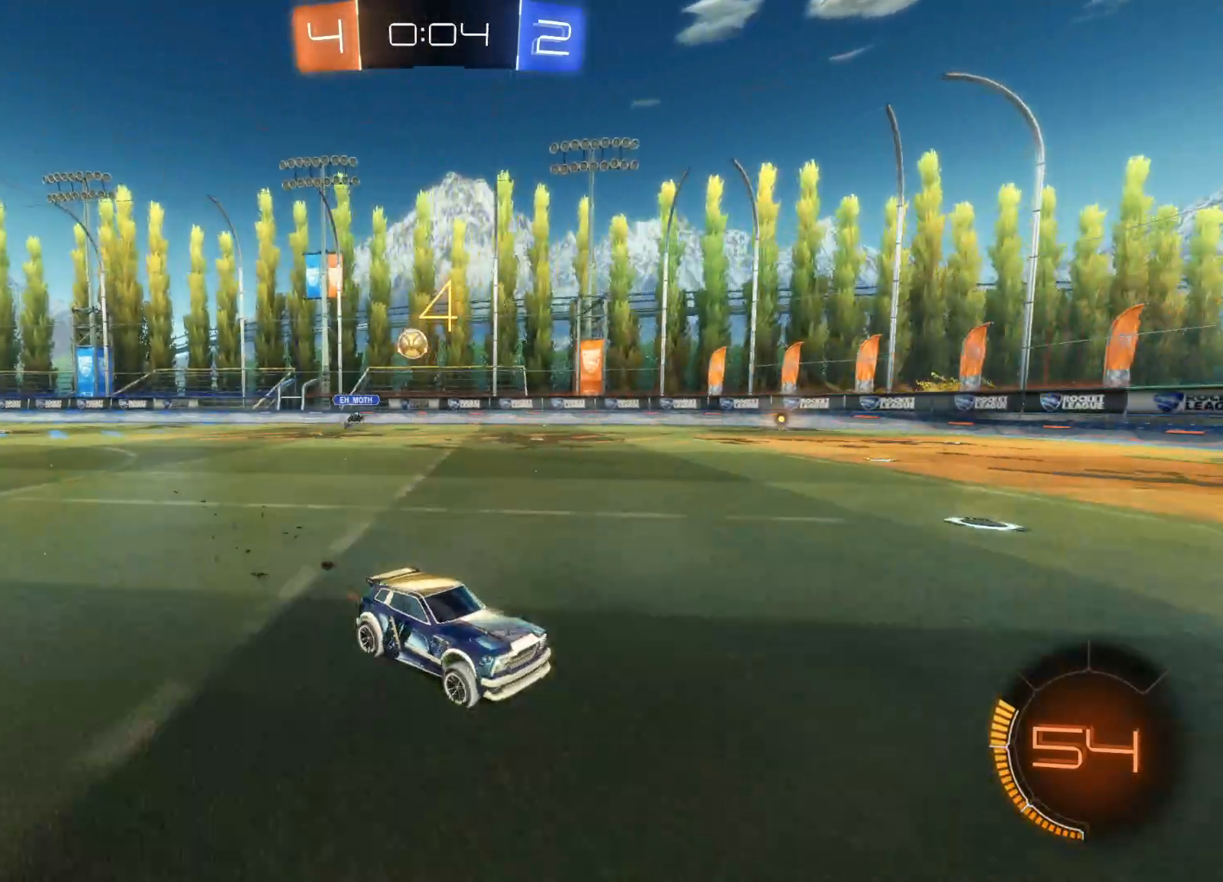
{"buttons": [], "left_stick": "left", "right_stick": "center", "events": [[316, "left_stick", "left"], [466, "R2", "up"]]}
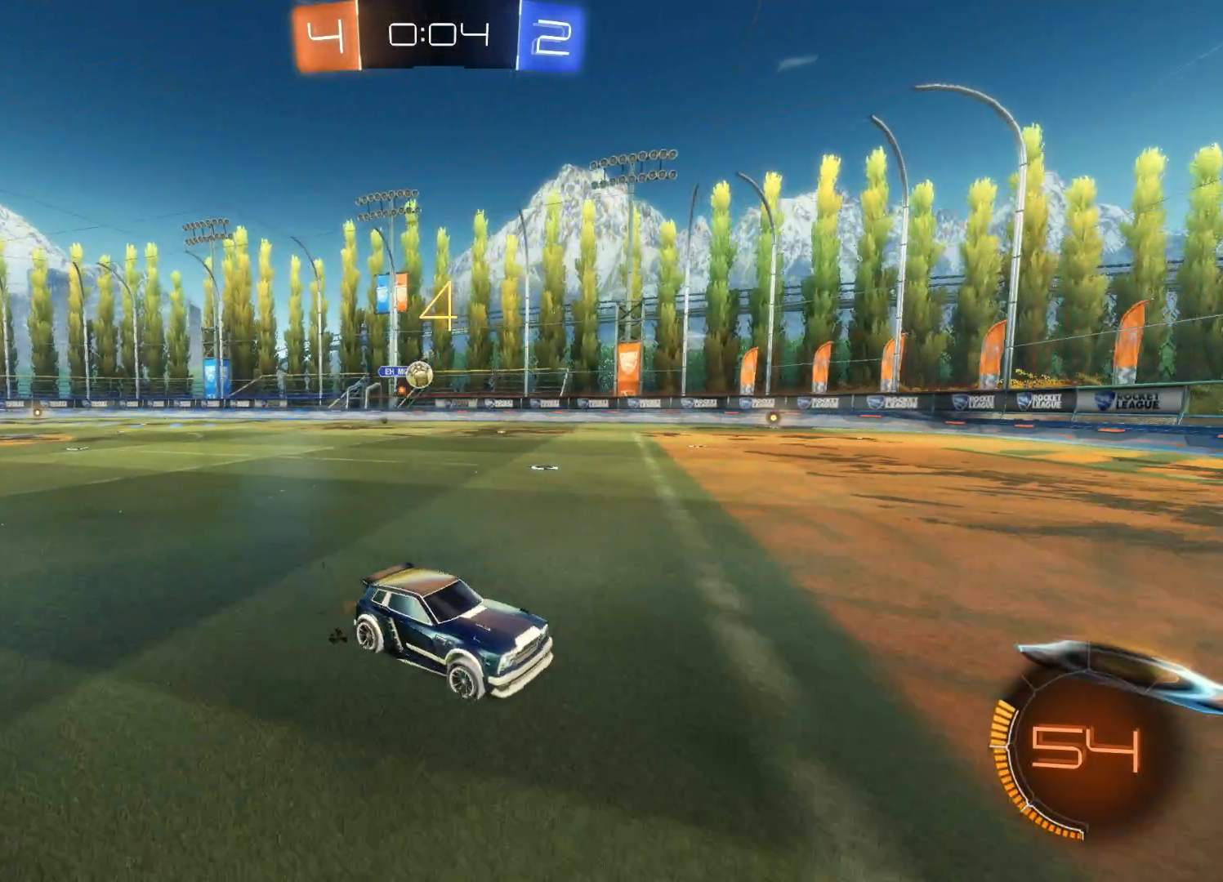
{"buttons": ["CIRCLE", "R2"], "left_stick": "left", "right_stick": "center", "events": [[183, "R2", "down"], [450, "CIRCLE", "down"]]}